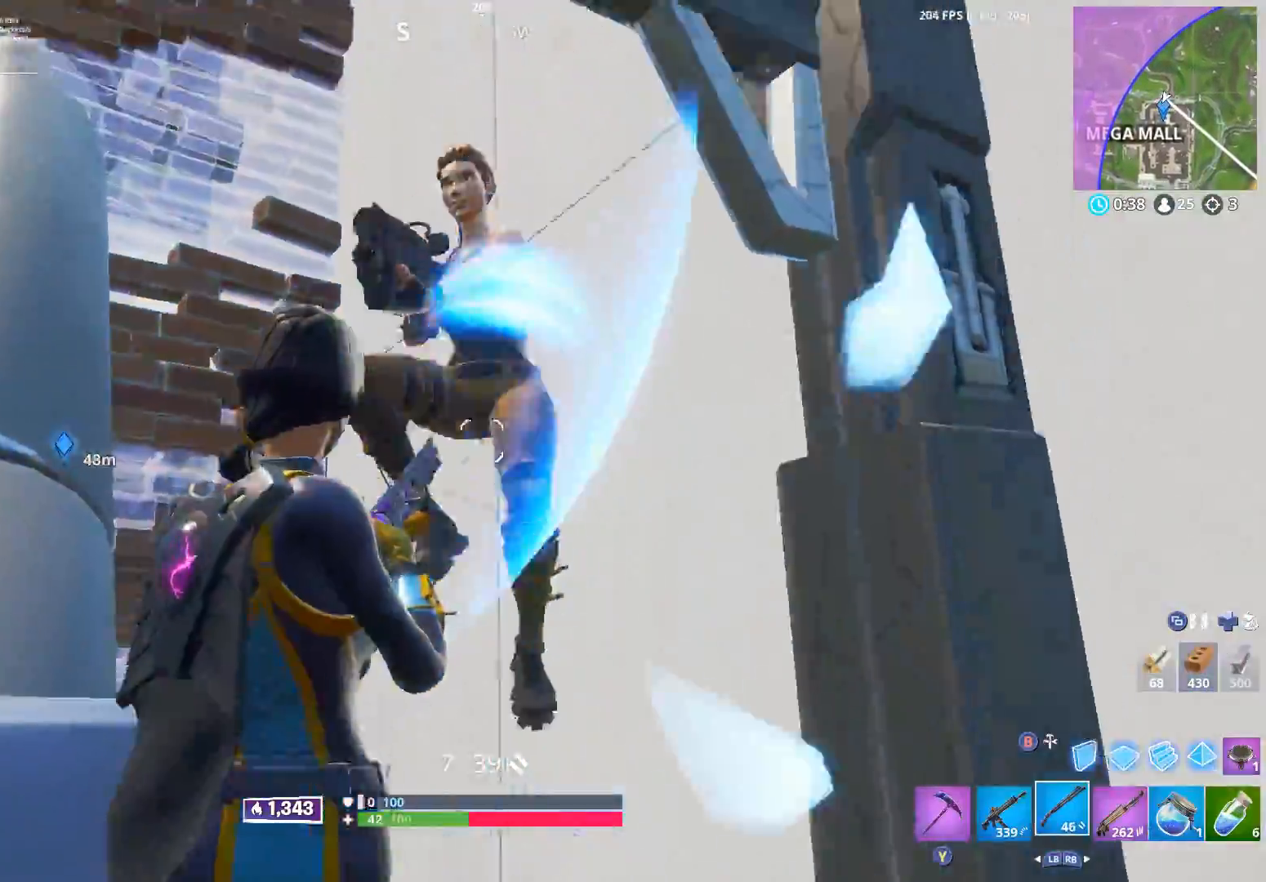
Gameplay with a controller (Xbox layout); each line is a JSON object with the inputs held at the frame after it. "events" lists button and stick changes between this image and that frame as [ms after this image, input, new state], when the widget could be followed in between.
{"buttons": [], "left_stick": "down-left", "right_stick": "center", "events": [[83, "R2", "down"], [150, "right_stick", "down-left"], [217, "R2", "up"], [467, "right_stick", "center"], [500, "left_stick", "down-left"]]}
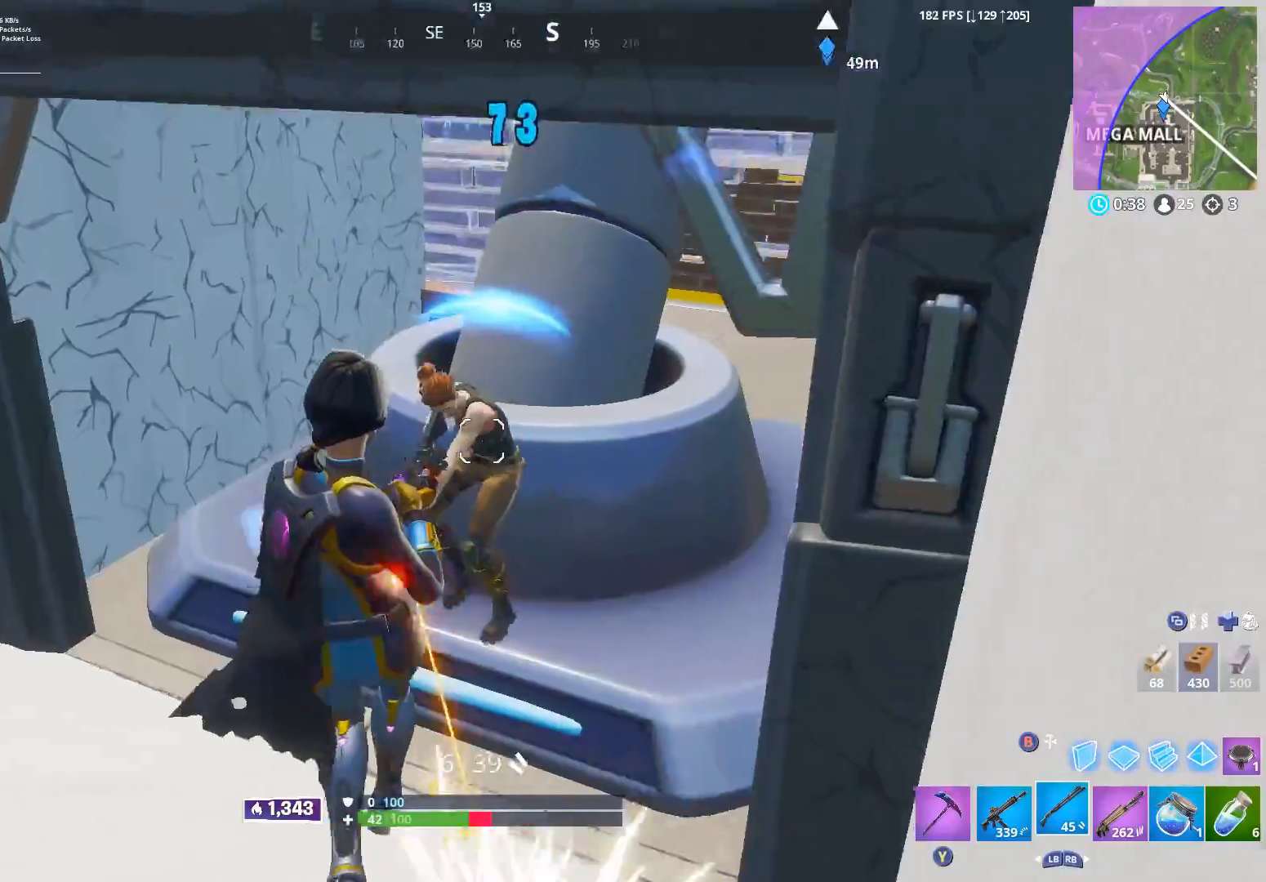
{"buttons": [], "left_stick": "up-left", "right_stick": "down-right", "events": [[67, "R2", "down"], [83, "left_stick", "left"], [133, "right_stick", "down-left"], [217, "R2", "up"], [267, "right_stick", "down"], [367, "right_stick", "down-right"], [467, "left_stick", "up-left"]]}
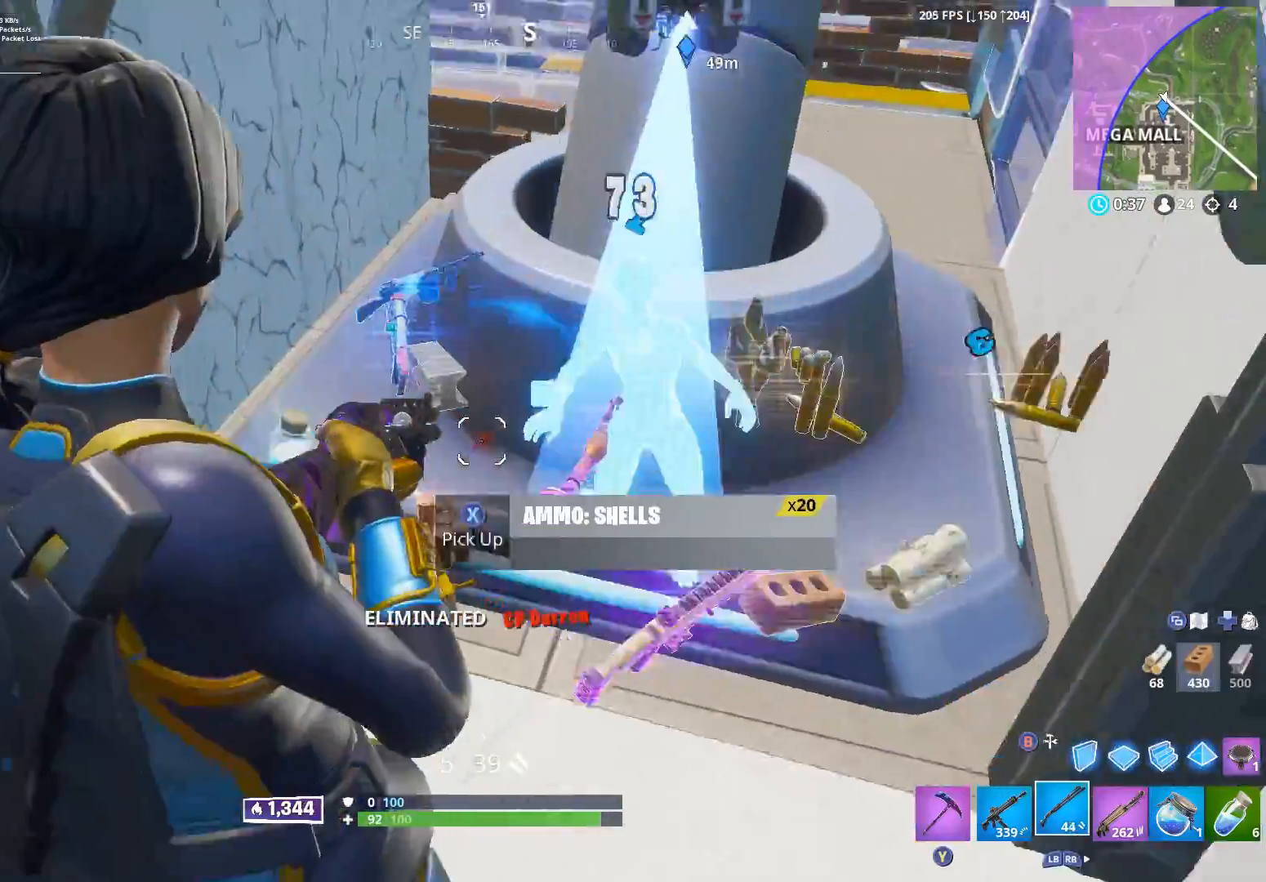
{"buttons": [], "left_stick": "up-right", "right_stick": "up-right", "events": [[83, "Y", "down"], [133, "right_stick", "center"], [167, "Y", "up"], [367, "right_stick", "up-right"], [383, "left_stick", "up-right"]]}
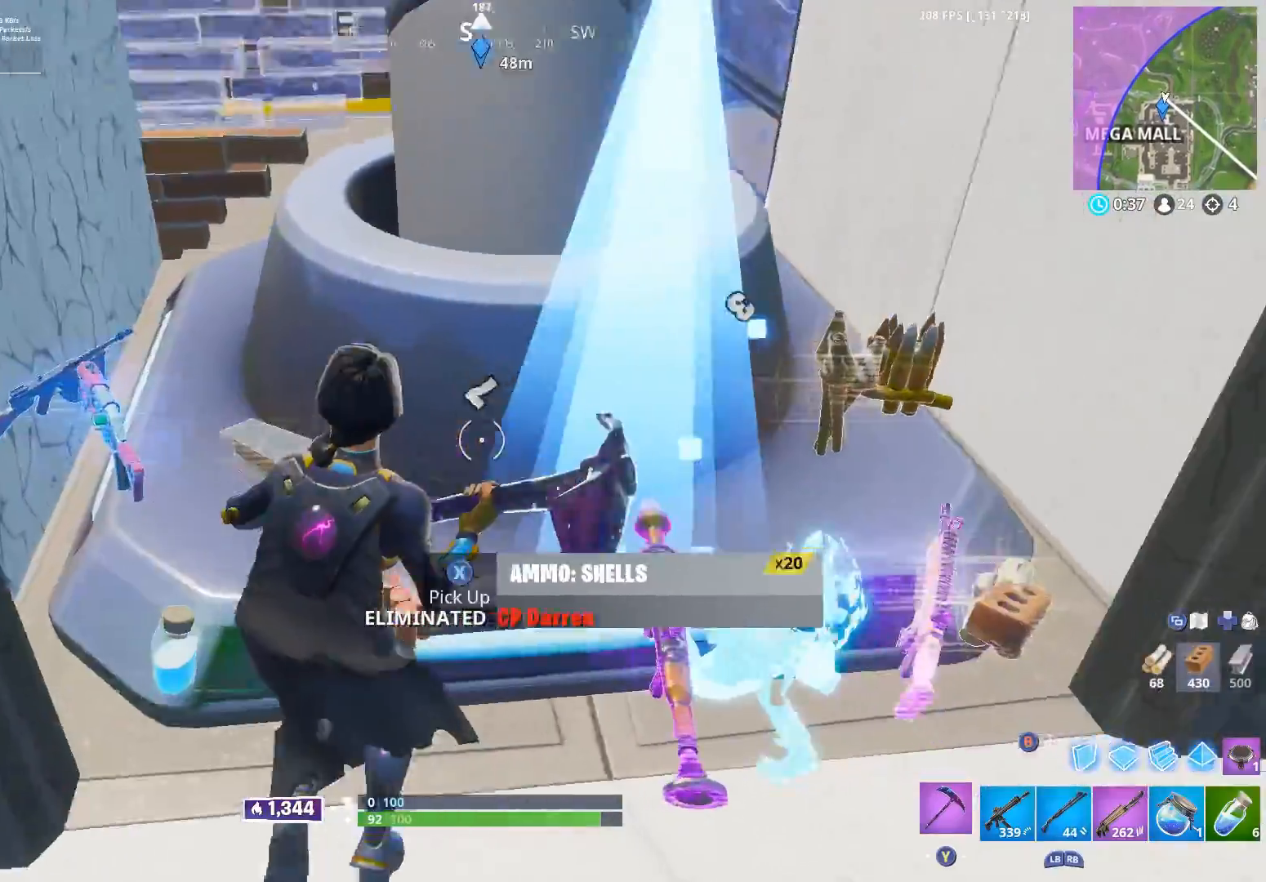
{"buttons": [], "left_stick": "left", "right_stick": "left", "events": [[33, "X", "down"], [100, "X", "up"], [217, "X", "down"], [267, "X", "up"], [350, "left_stick", "up-left"], [367, "right_stick", "center"], [400, "X", "down"], [417, "left_stick", "left"], [467, "X", "up"], [483, "right_stick", "left"]]}
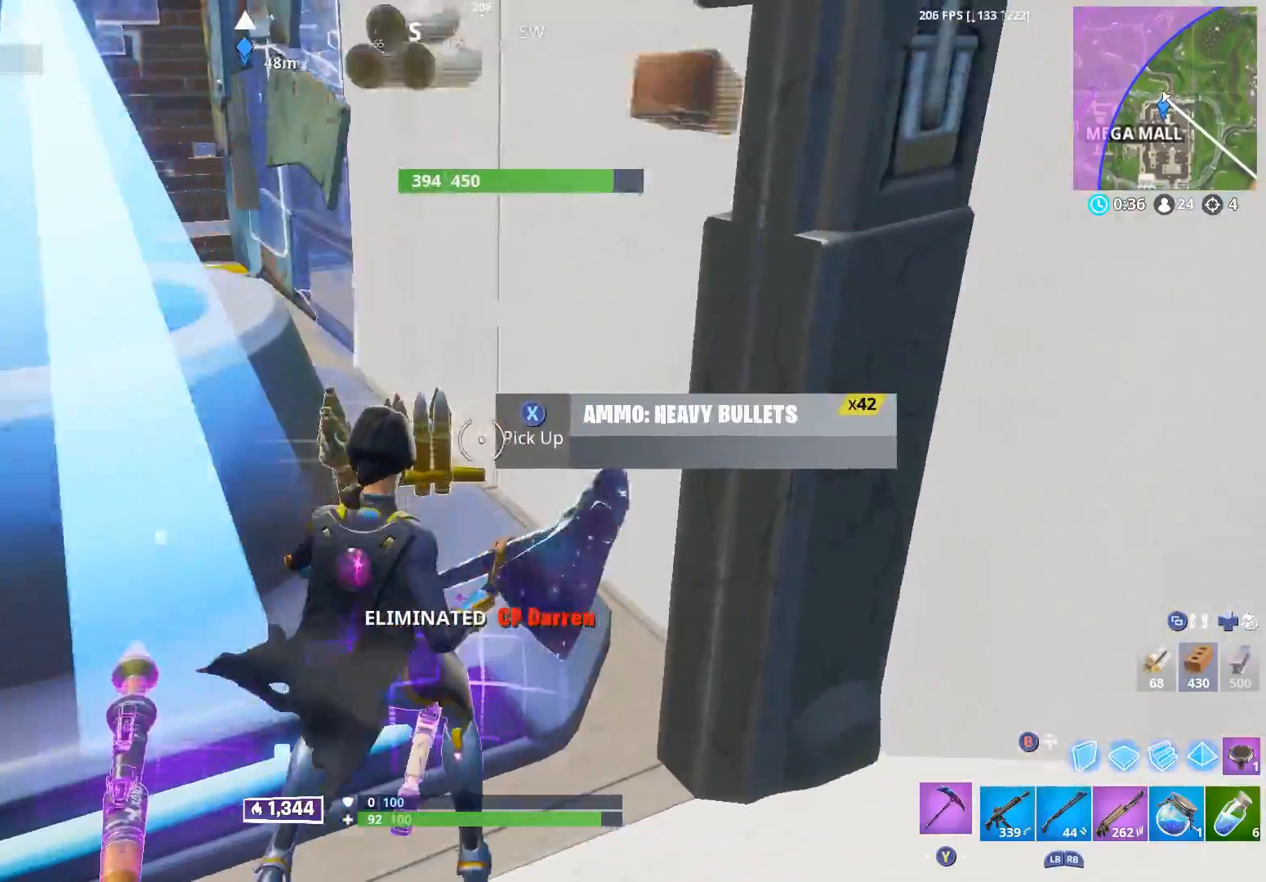
{"buttons": ["A"], "left_stick": "up-left", "right_stick": "center", "events": [[67, "X", "down"], [133, "X", "up"], [133, "right_stick", "up-left"], [267, "left_stick", "up-left"], [333, "right_stick", "center"], [433, "A", "down"]]}
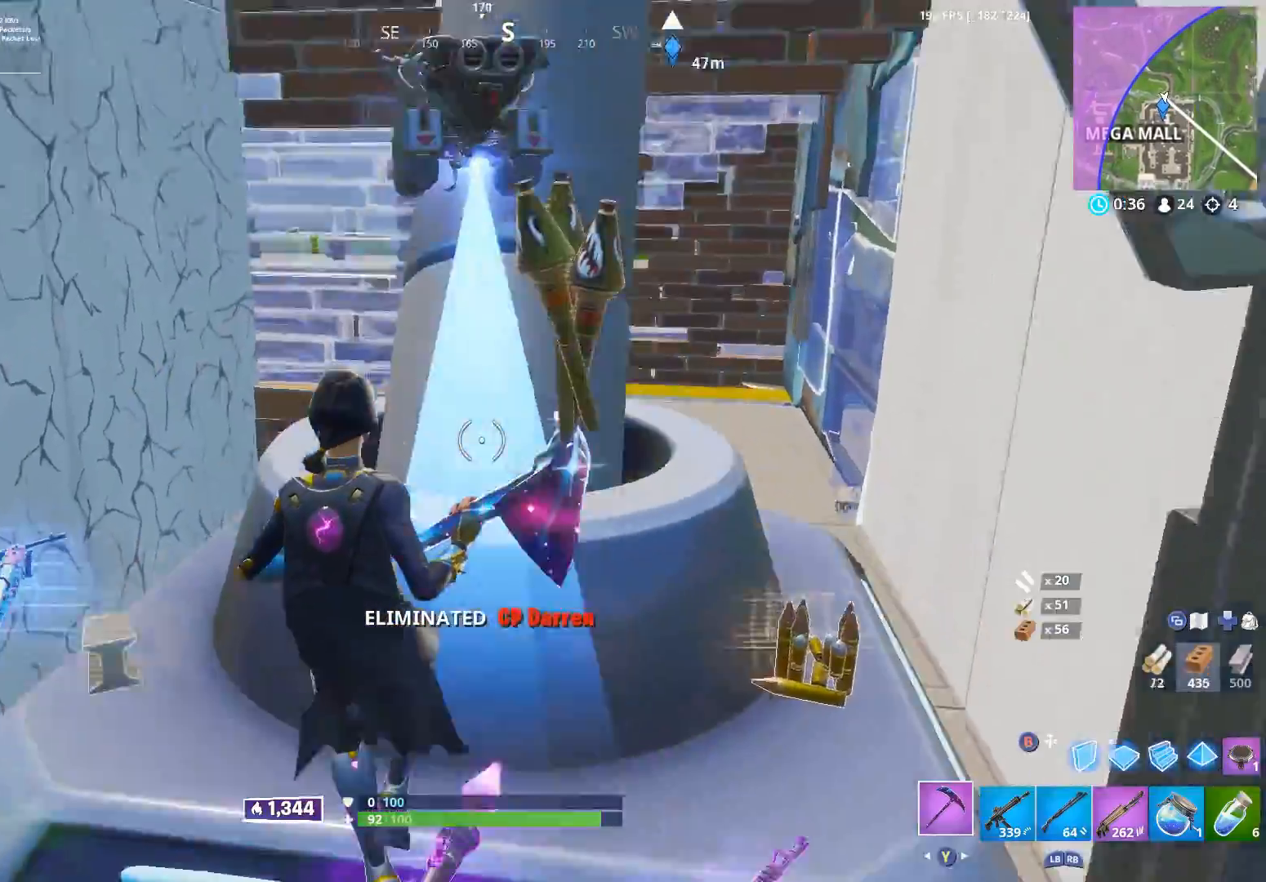
{"buttons": [], "left_stick": "up", "right_stick": "up-right", "events": [[17, "A", "up"], [67, "left_stick", "up"], [400, "right_stick", "up-right"]]}
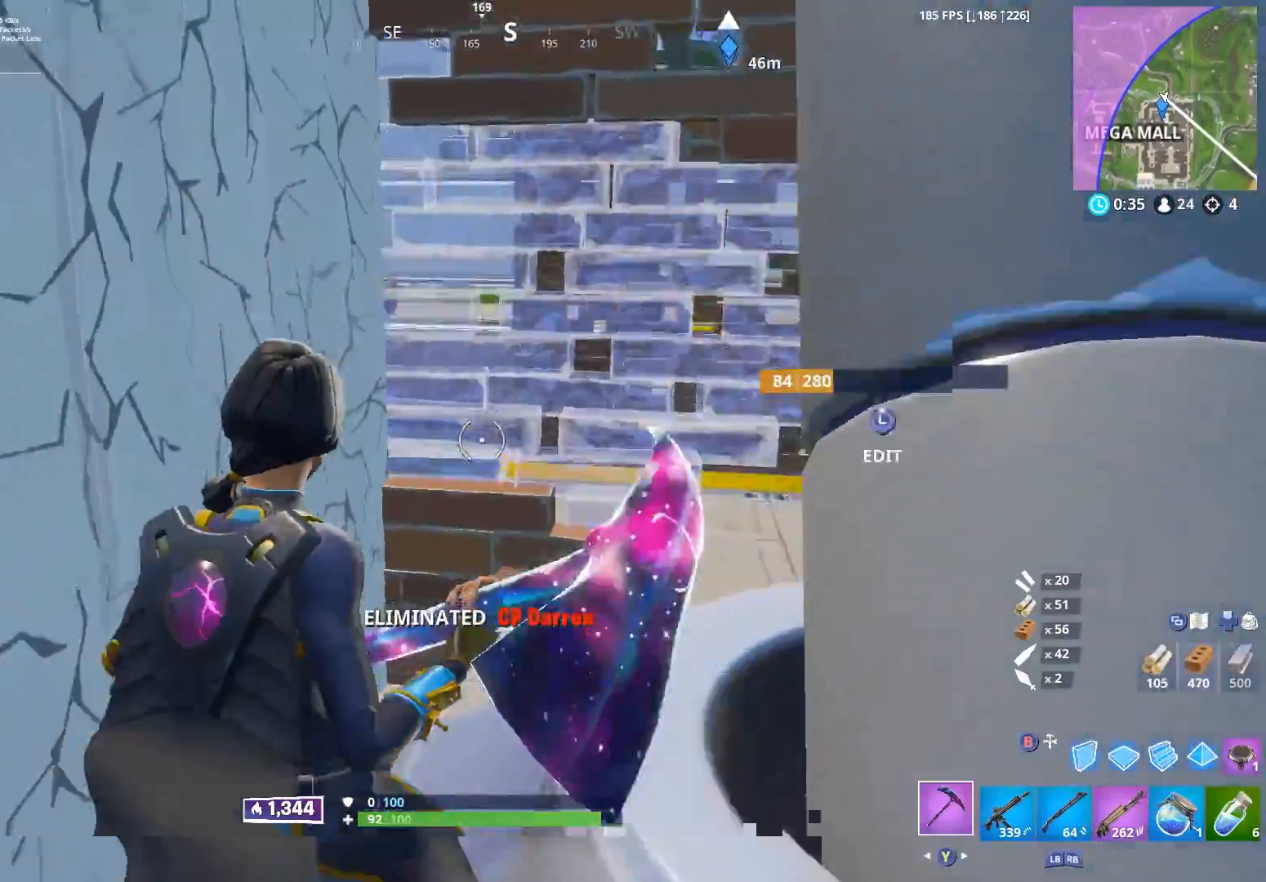
{"buttons": [], "left_stick": "down-right", "right_stick": "down-right", "events": [[167, "L3", "down"], [167, "left_stick", "left"], [200, "right_stick", "center"], [217, "R3", "down"], [217, "left_stick", "down"], [267, "L3", "up"], [333, "B", "down"], [333, "R3", "up"], [367, "right_stick", "down-right"], [417, "B", "up"], [467, "left_stick", "down-right"]]}
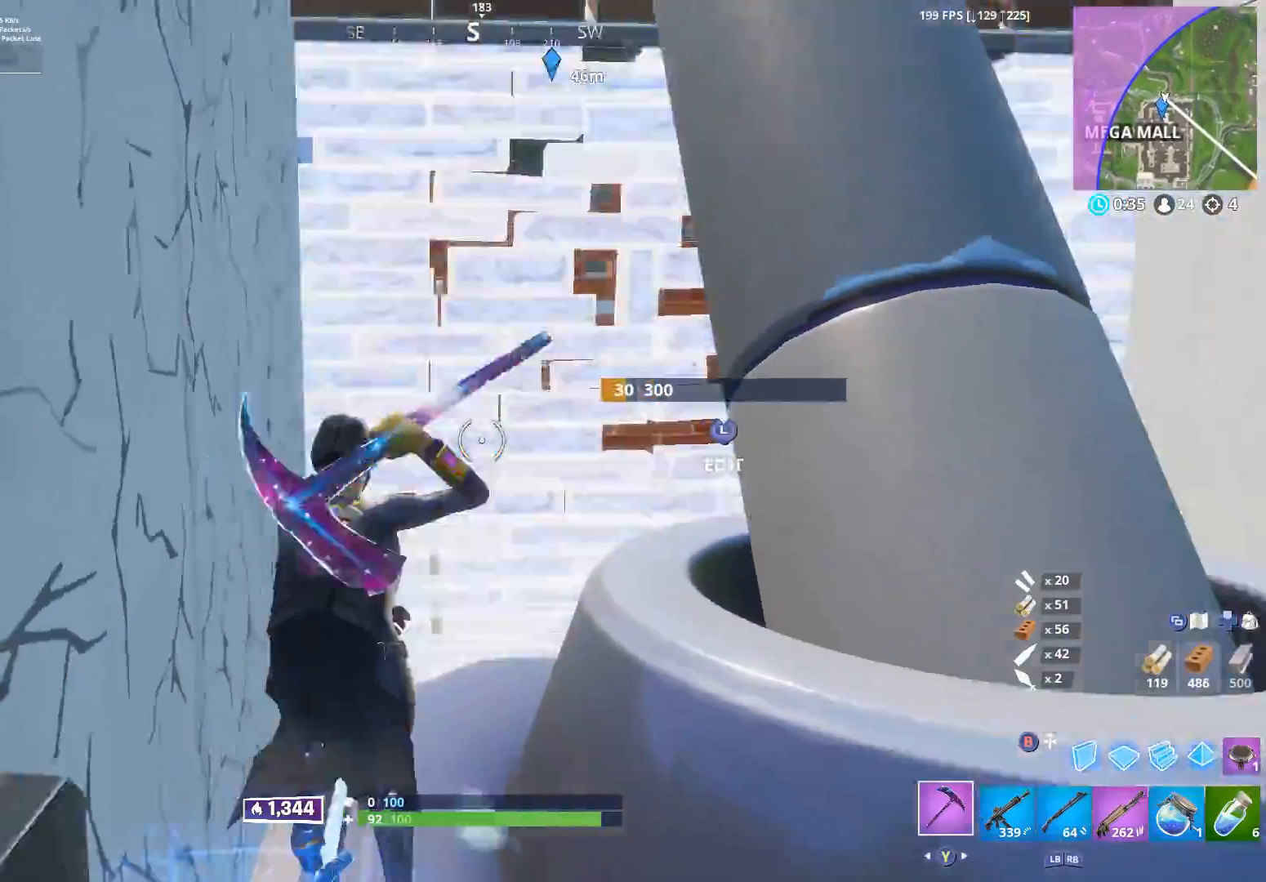
{"buttons": ["L1"], "left_stick": "up-right", "right_stick": "center", "events": [[83, "left_stick", "right"], [83, "right_stick", "right"], [183, "L1", "down"], [233, "left_stick", "up-right"], [283, "L1", "up"], [317, "right_stick", "center"], [483, "L1", "down"]]}
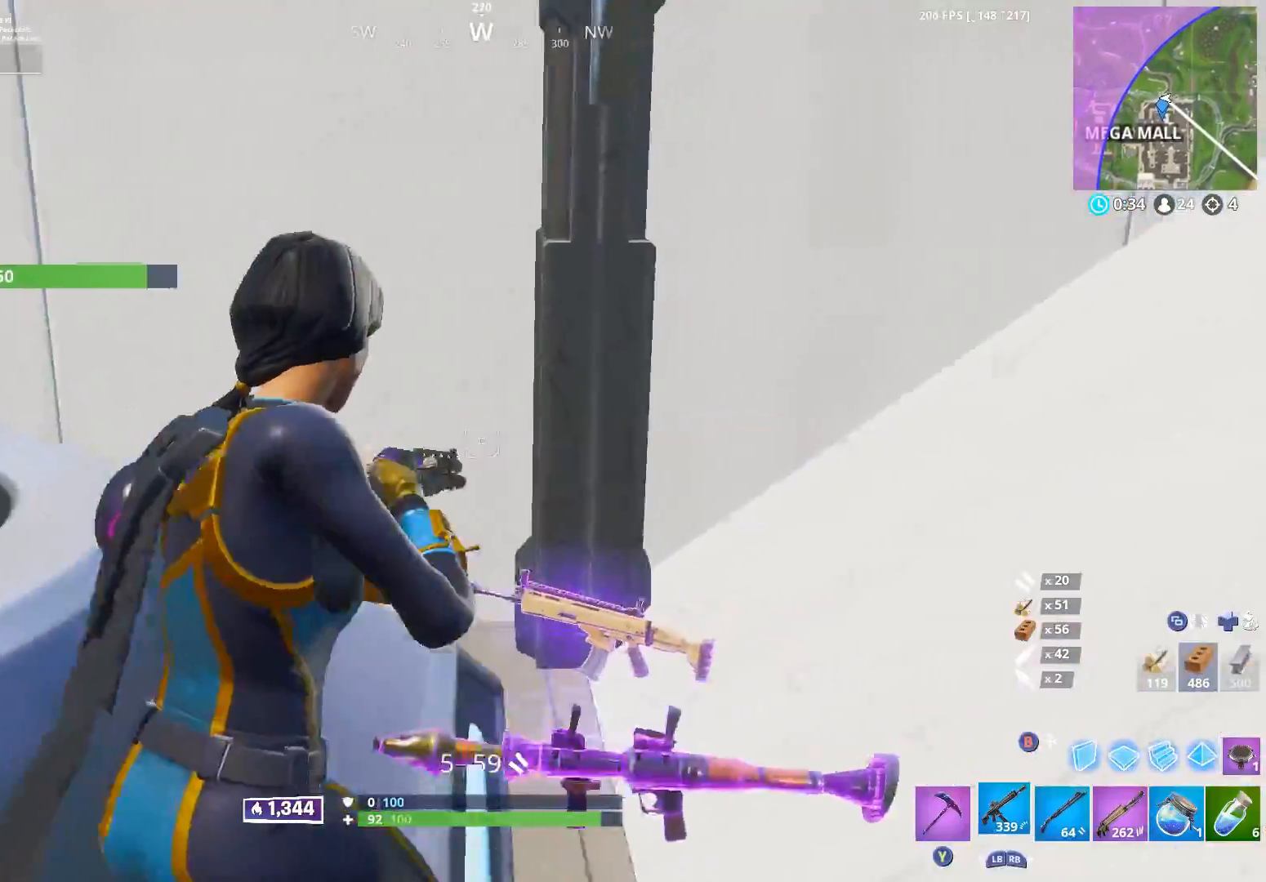
{"buttons": ["R2"], "left_stick": "down-right", "right_stick": "left", "events": [[83, "L1", "up"], [100, "right_stick", "down"], [117, "left_stick", "right"], [183, "right_stick", "down-left"], [233, "L1", "down"], [317, "left_stick", "down-right"], [333, "L1", "up"], [417, "right_stick", "left"], [450, "R2", "down"]]}
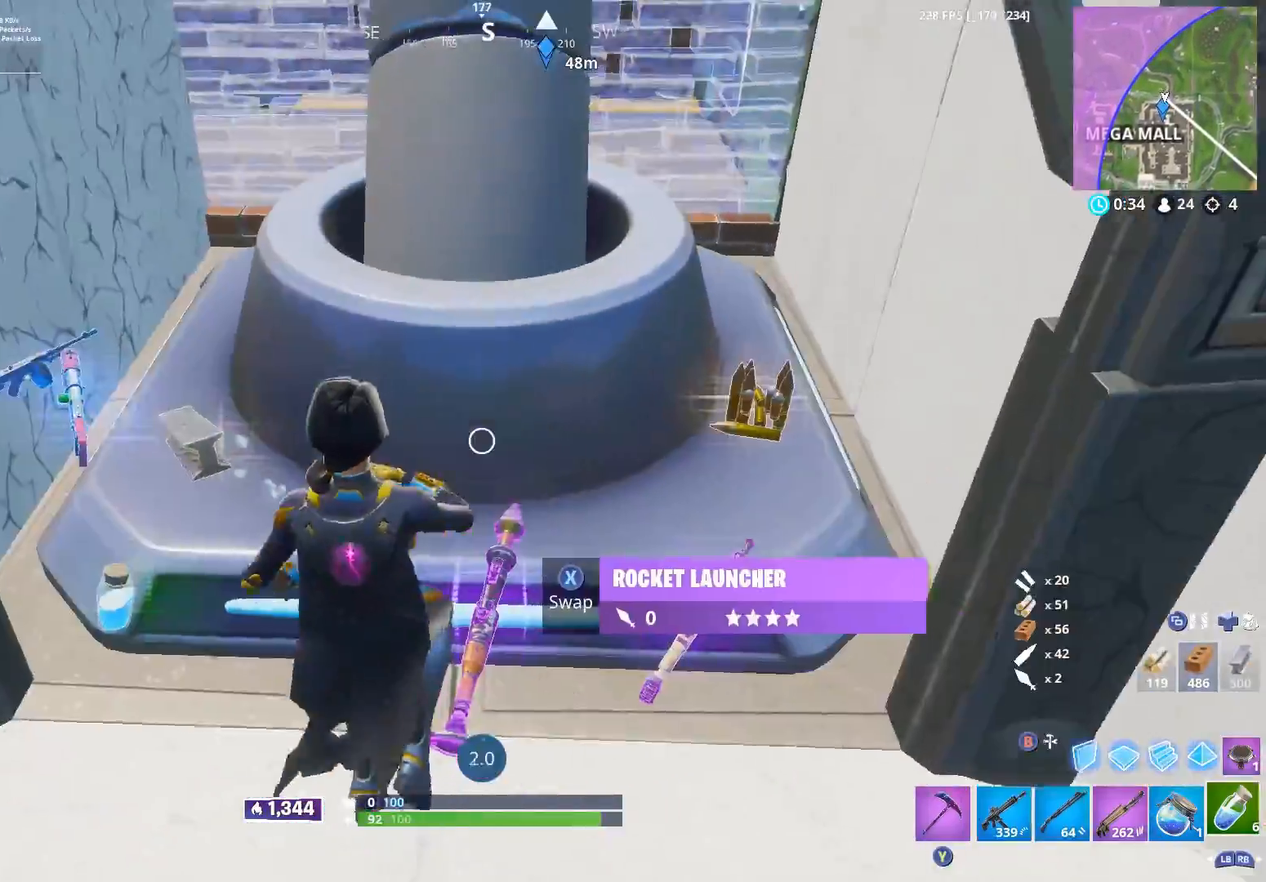
{"buttons": ["L1"], "left_stick": "center", "right_stick": "center", "events": [[17, "left_stick", "center"], [17, "right_stick", "center"], [83, "R2", "up"], [150, "R2", "down"], [333, "R2", "up"], [467, "L1", "down"]]}
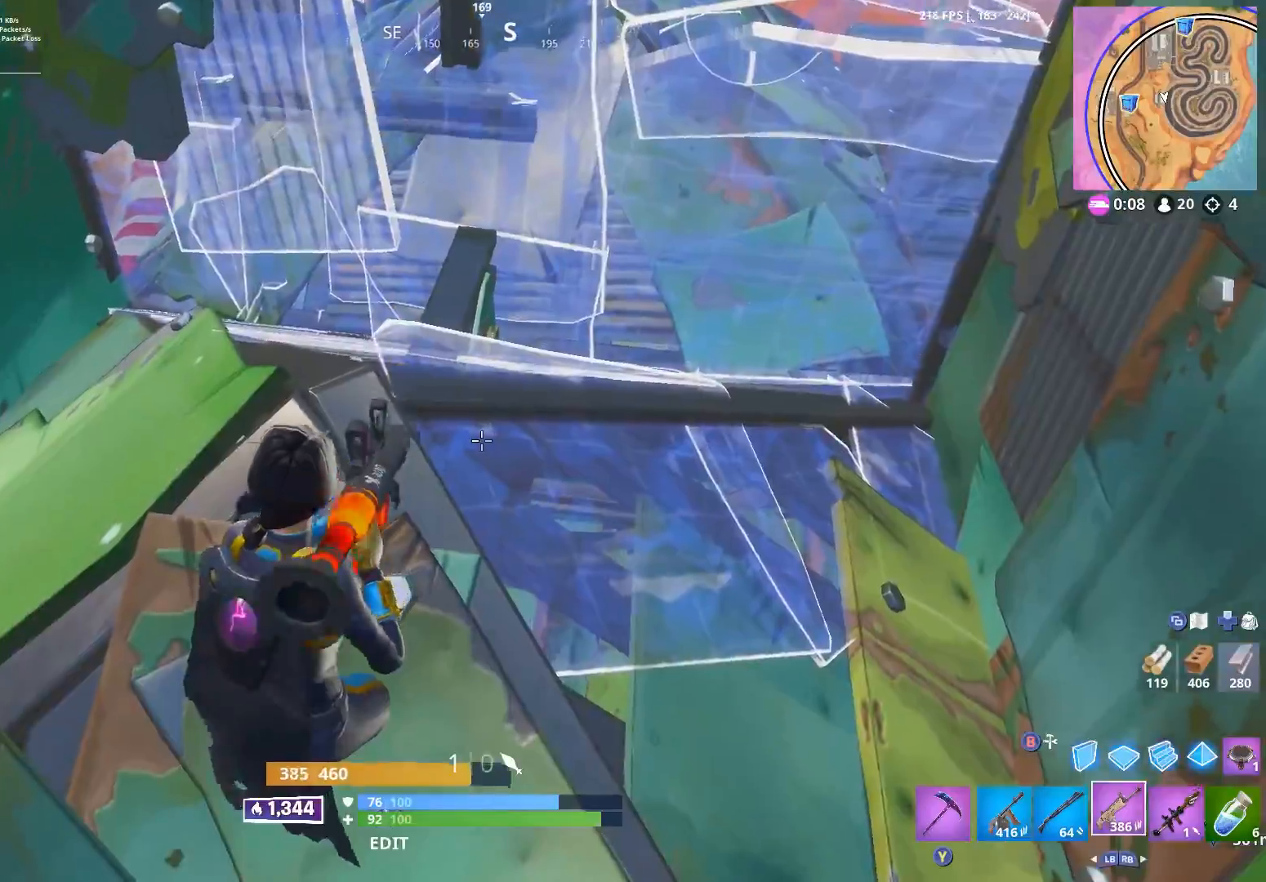
{"buttons": [], "left_stick": "center", "right_stick": "up", "events": [[100, "L1", "up"], [100, "right_stick", "down-left"], [167, "L3", "down"], [217, "right_stick", "center"], [250, "R2", "down"], [267, "right_stick", "right"], [300, "L3", "up"], [367, "B", "down"], [383, "right_stick", "up"], [433, "B", "up"], [467, "R2", "up"]]}
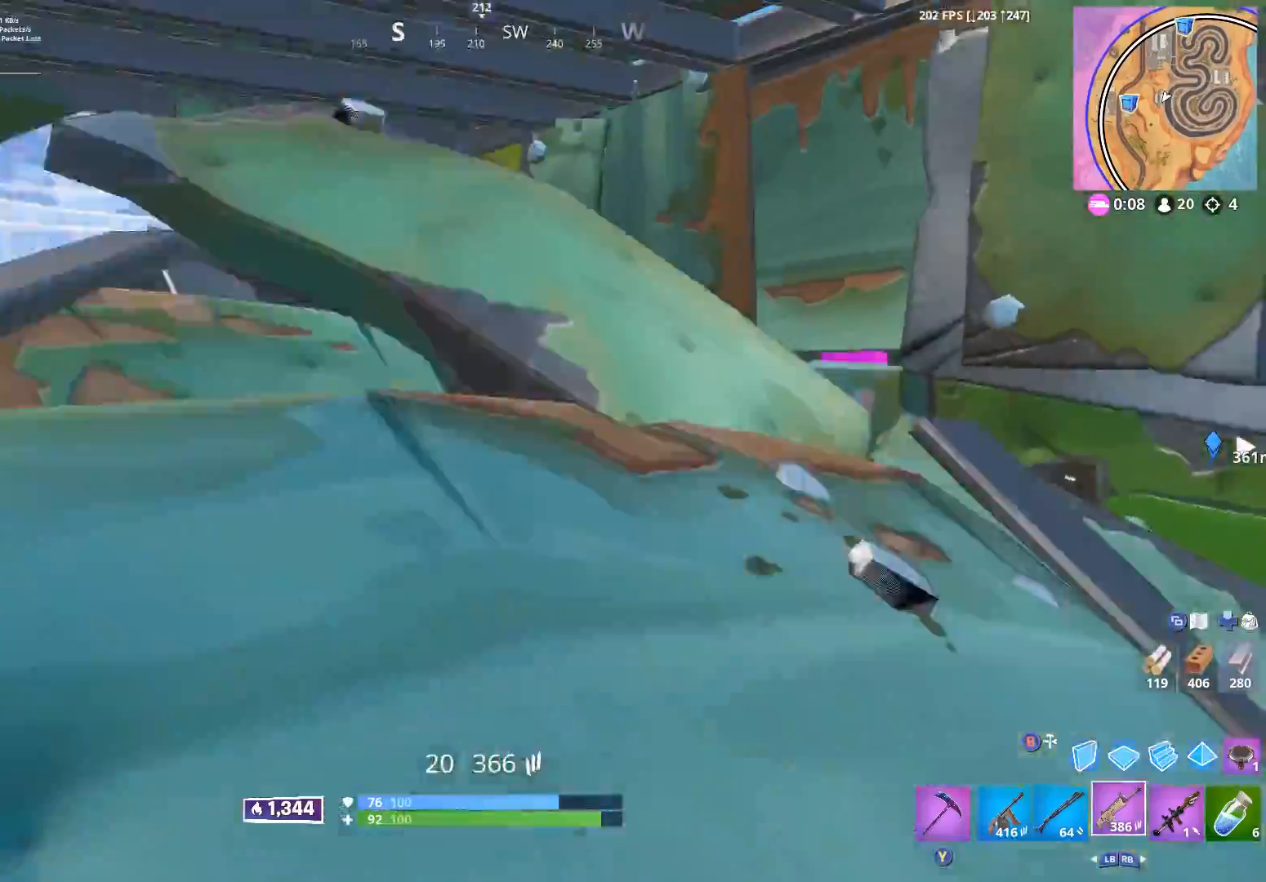
{"buttons": [], "left_stick": "up-right", "right_stick": "down-left", "events": [[200, "L3", "down"], [217, "right_stick", "center"], [267, "R2", "down"], [267, "right_stick", "down"], [333, "L3", "up"], [350, "left_stick", "up-right"], [367, "B", "down"], [400, "right_stick", "down-left"], [433, "B", "up"], [467, "R2", "up"]]}
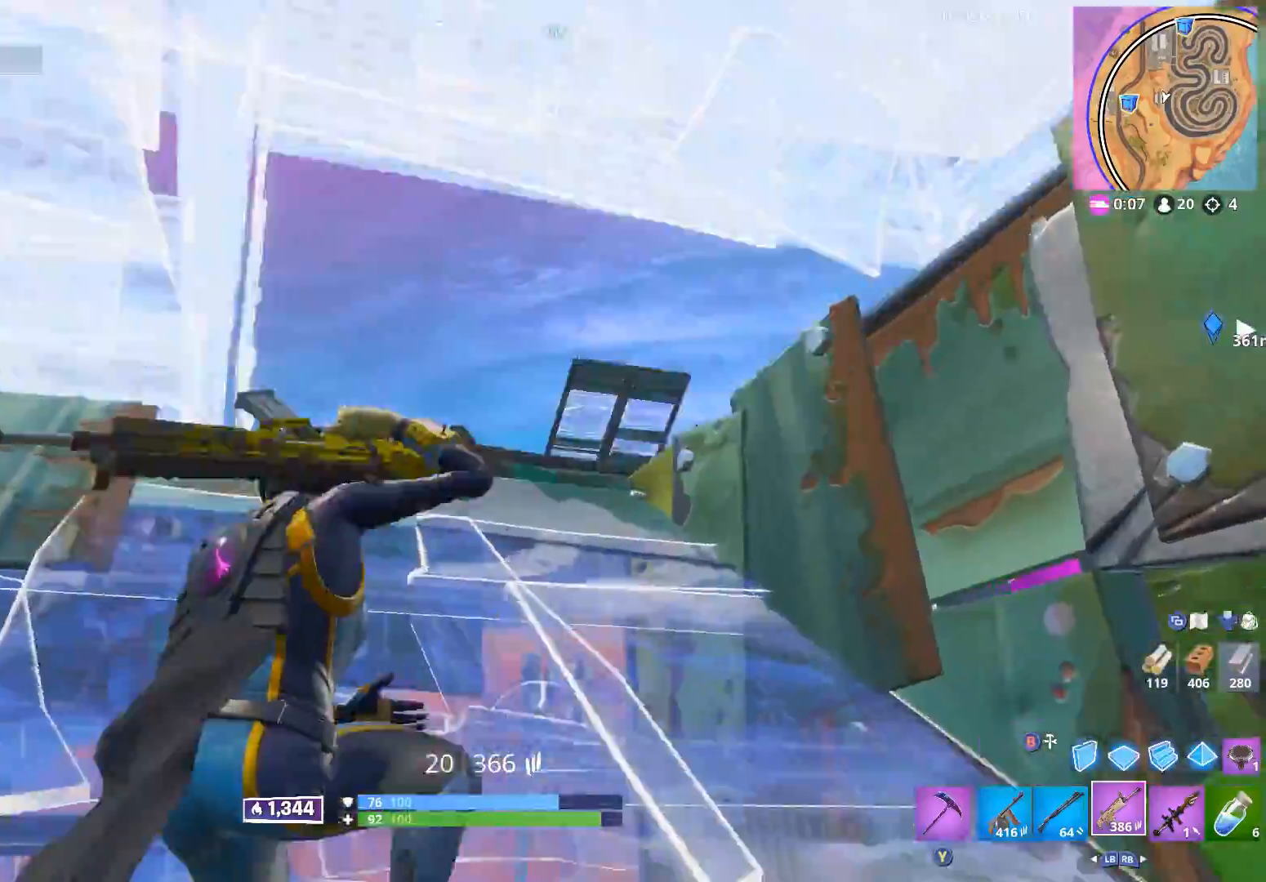
{"buttons": ["L2"], "left_stick": "up", "right_stick": "center", "events": [[133, "A", "down"], [200, "right_stick", "center"], [217, "A", "up"], [233, "B", "down"], [333, "B", "up"], [450, "L2", "down"], [500, "left_stick", "up"]]}
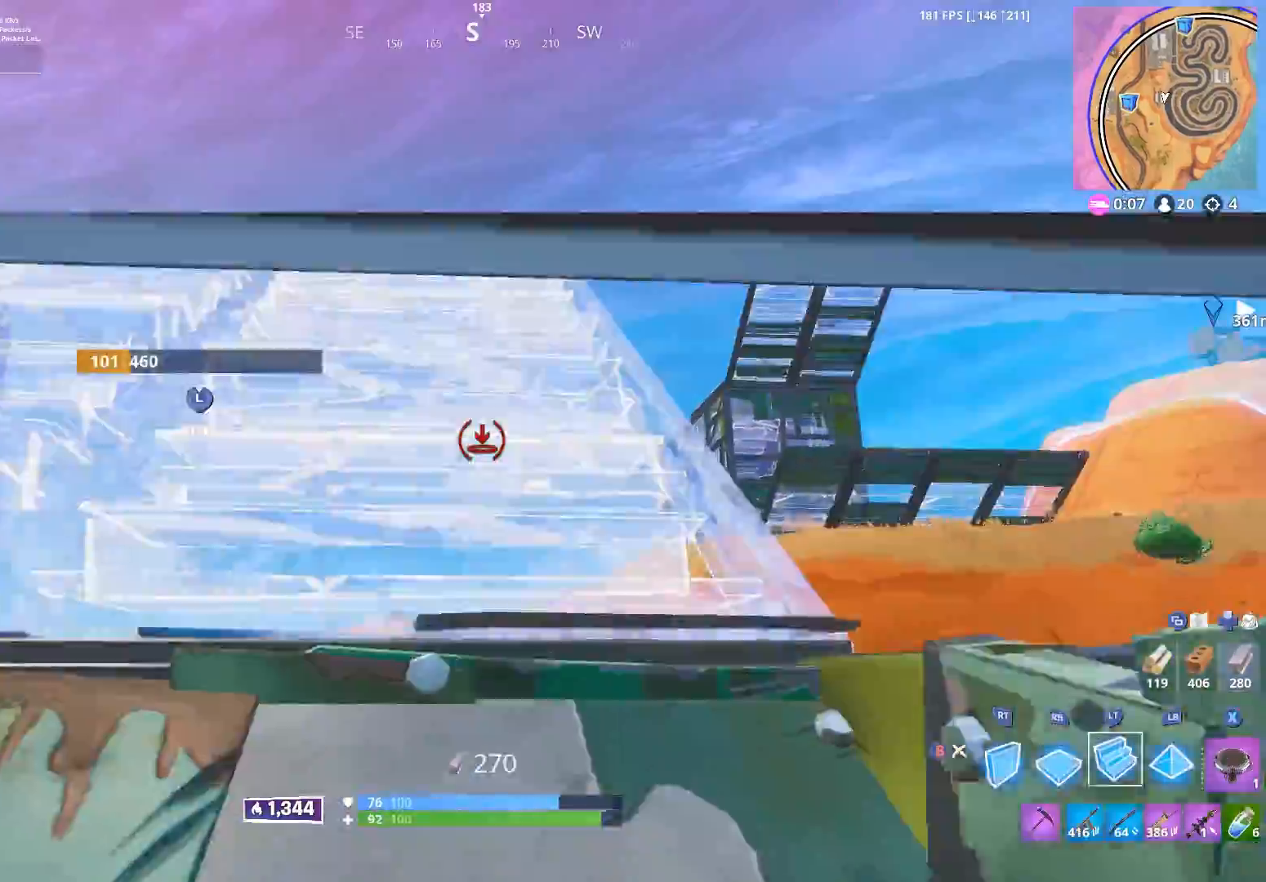
{"buttons": ["B"], "left_stick": "up", "right_stick": "center", "events": [[50, "L2", "up"], [83, "B", "down"], [150, "B", "up"], [467, "B", "down"]]}
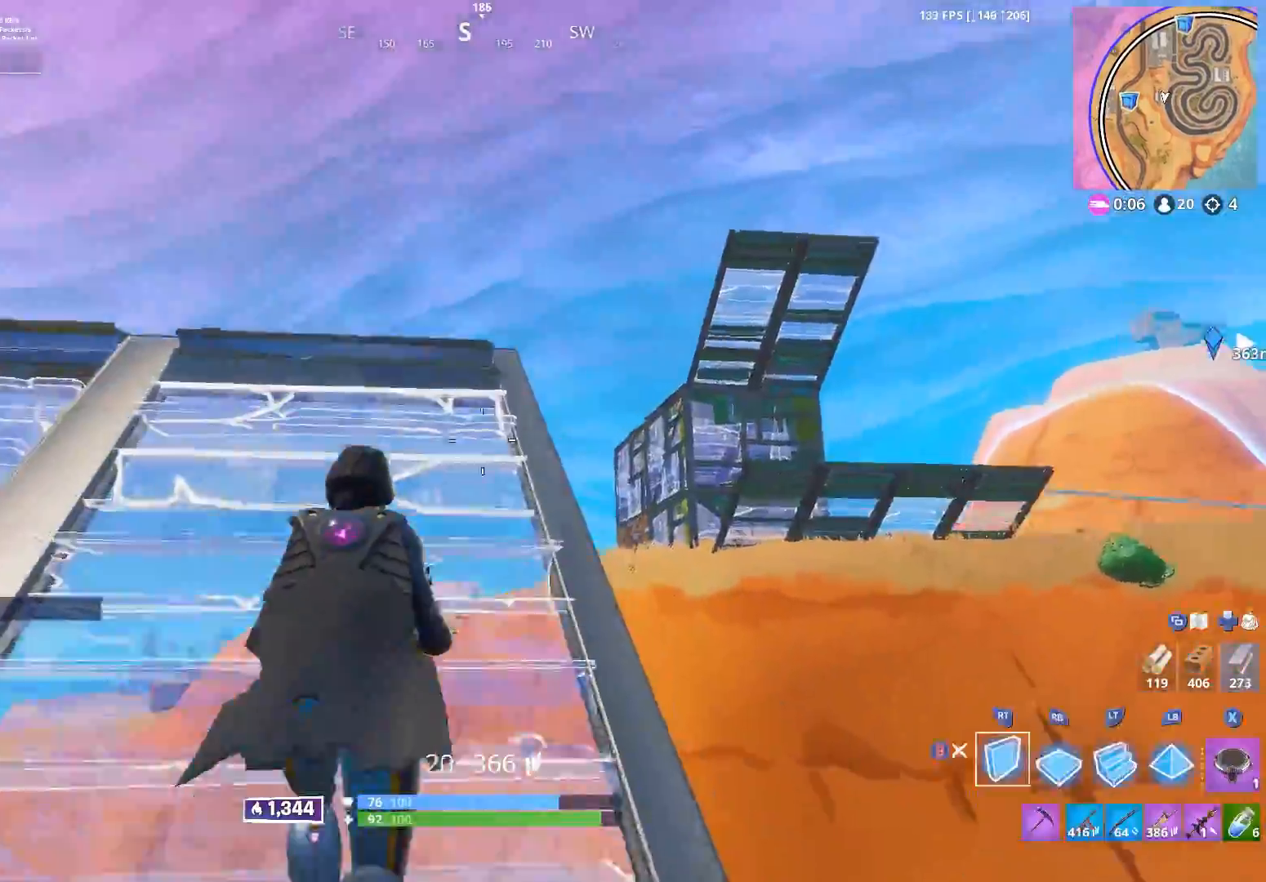
{"buttons": [], "left_stick": "up", "right_stick": "down", "events": [[17, "right_stick", "up-left"], [33, "B", "up"], [133, "L2", "down"], [167, "right_stick", "up-right"], [233, "right_stick", "right"], [333, "B", "down"], [350, "L2", "up"], [367, "right_stick", "down"], [400, "B", "up"]]}
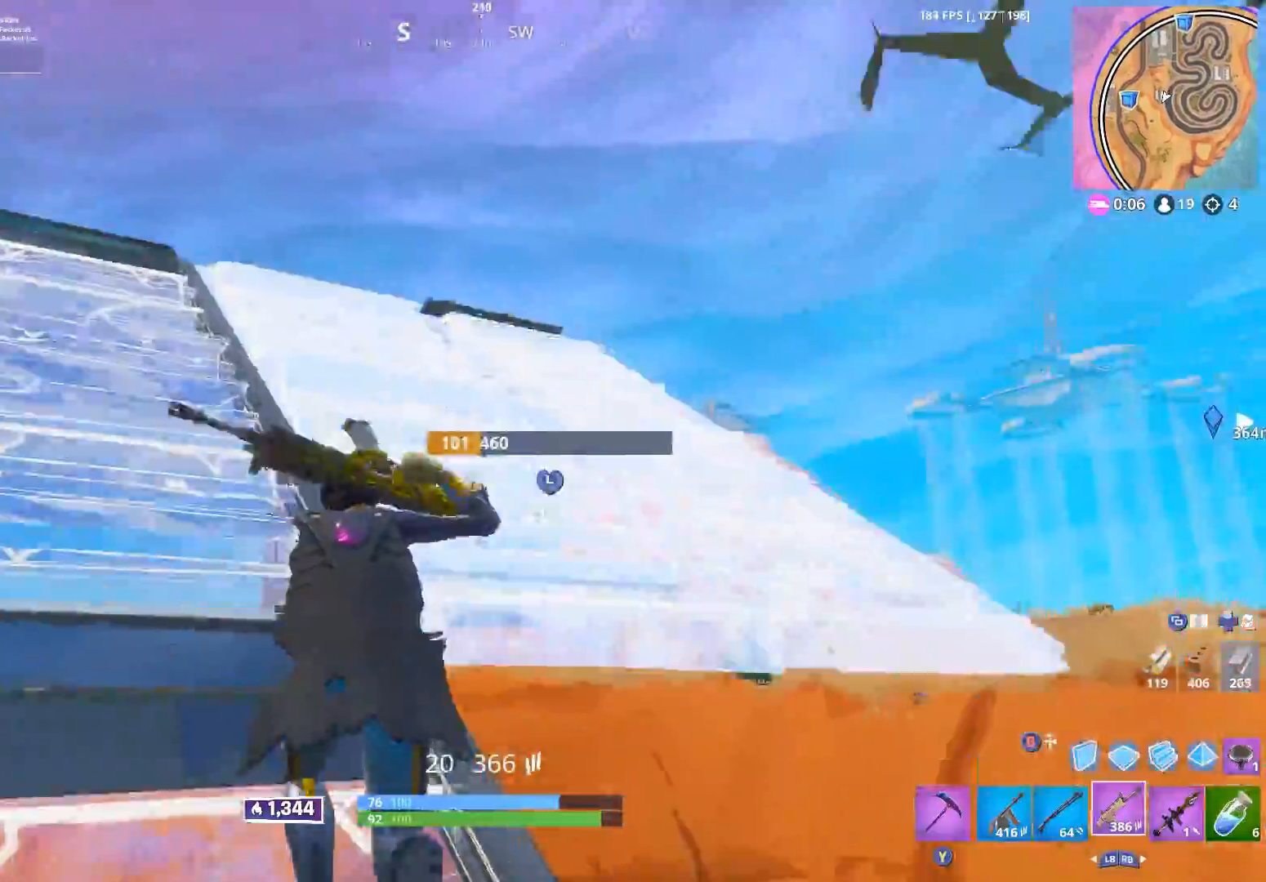
{"buttons": ["A"], "left_stick": "up", "right_stick": "down-left", "events": [[117, "R1", "down"], [200, "R1", "up"], [233, "right_stick", "down-left"], [500, "A", "down"]]}
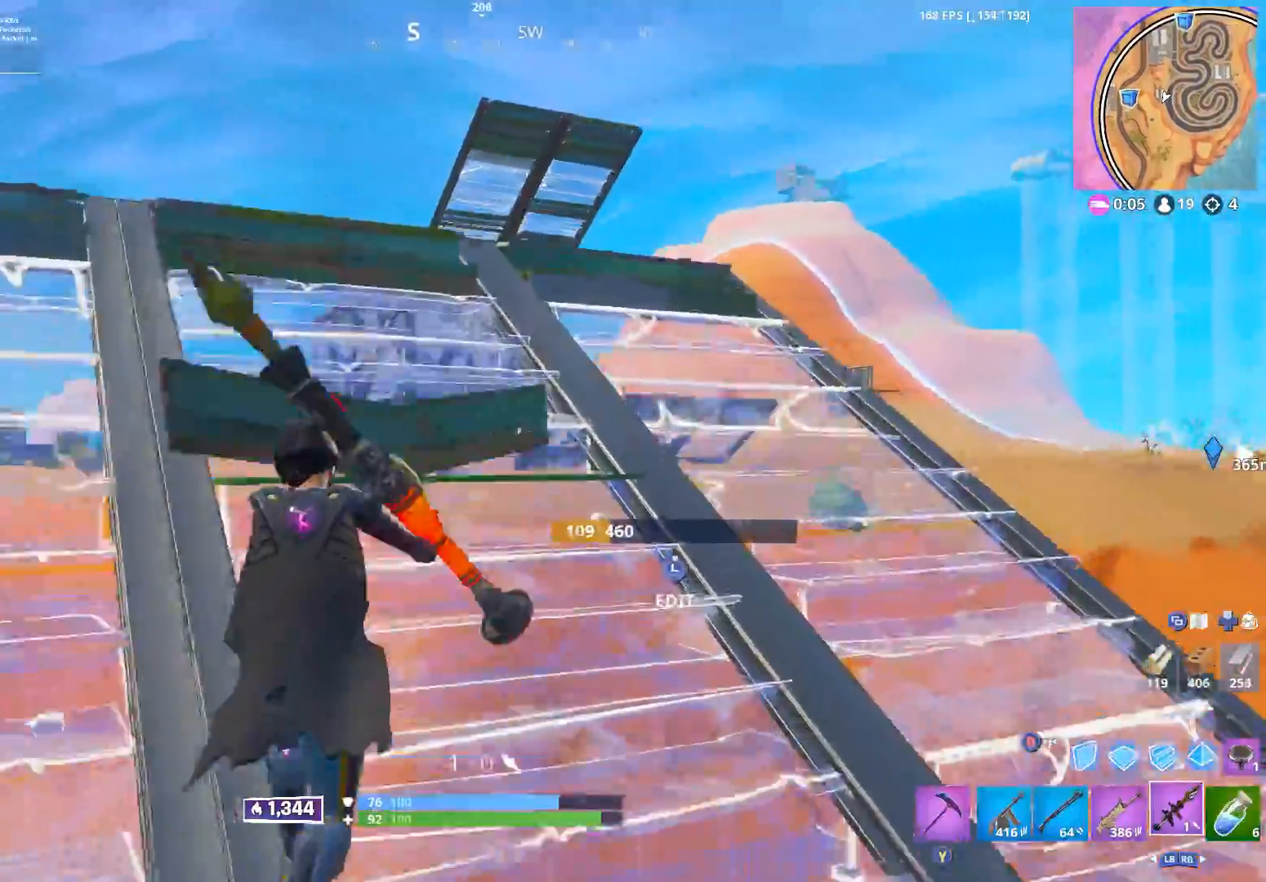
{"buttons": [], "left_stick": "right", "right_stick": "center", "events": [[33, "left_stick", "up-right"], [33, "right_stick", "up-left"], [133, "A", "up"], [233, "left_stick", "right"], [433, "right_stick", "center"]]}
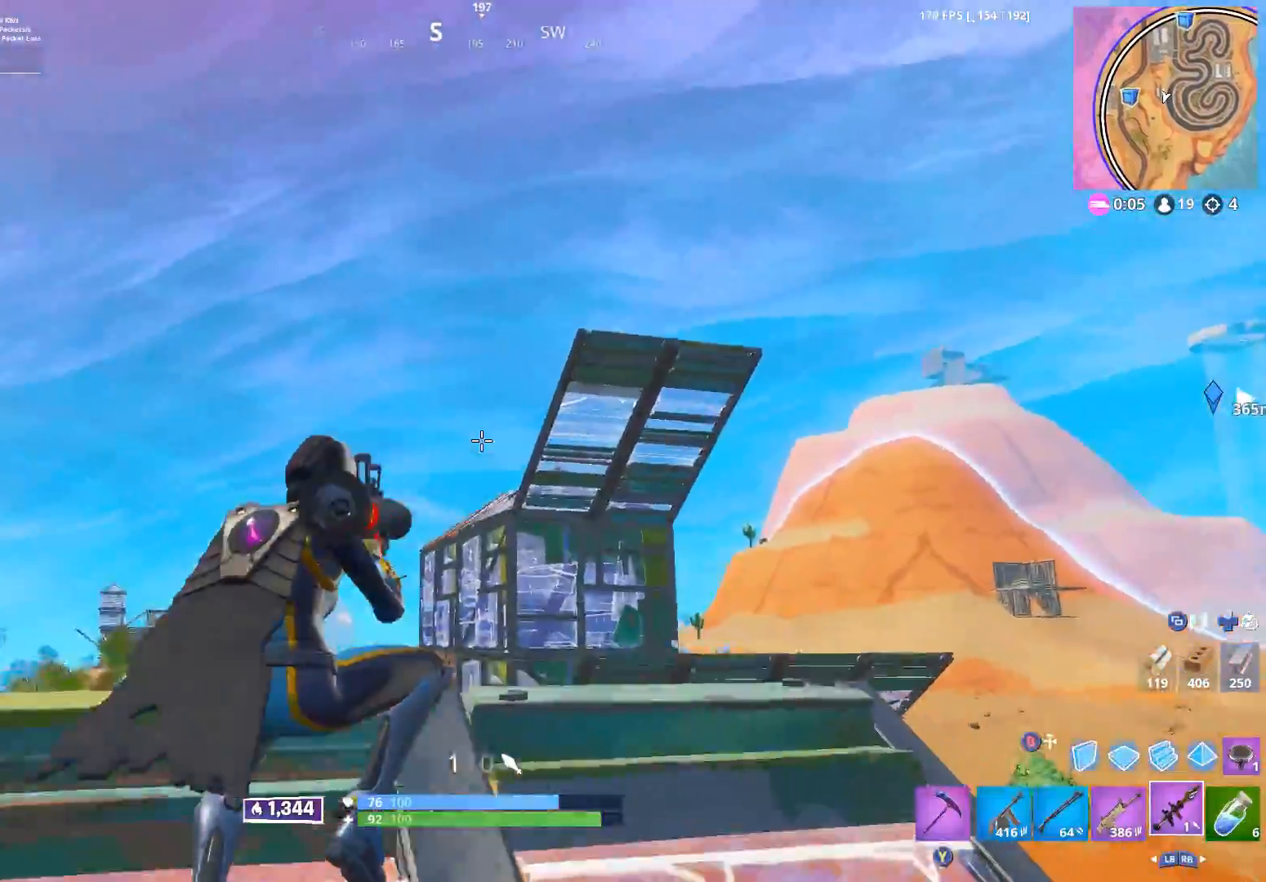
{"buttons": [], "left_stick": "left", "right_stick": "down-left", "events": [[317, "right_stick", "down-left"], [367, "R2", "down"], [433, "left_stick", "down"], [467, "R2", "up"], [500, "left_stick", "left"]]}
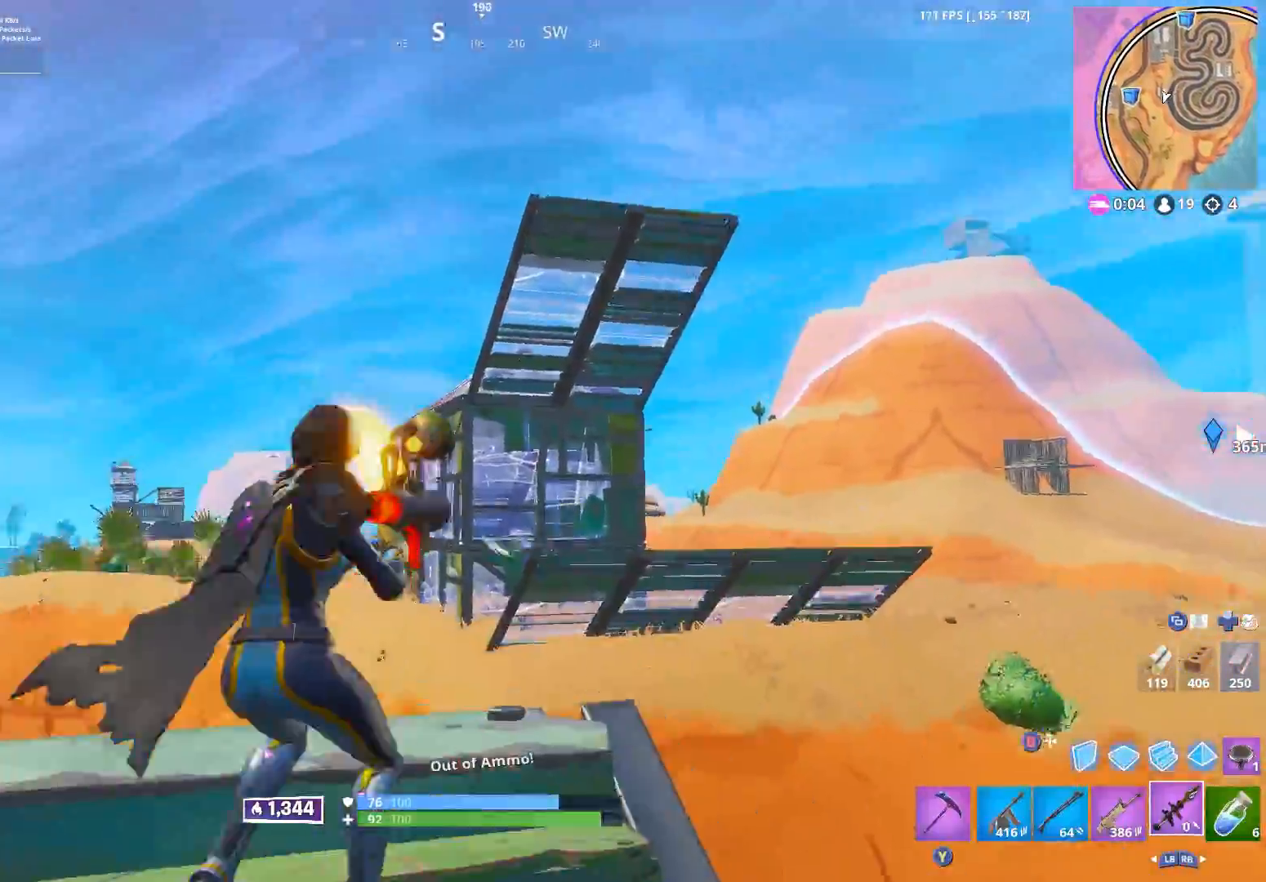
{"buttons": [], "left_stick": "up", "right_stick": "down-right", "events": [[67, "B", "down"], [83, "right_stick", "left"], [117, "B", "up"], [167, "left_stick", "up"], [283, "L2", "down"], [283, "right_stick", "up-right"], [350, "right_stick", "down-right"], [400, "L2", "up"]]}
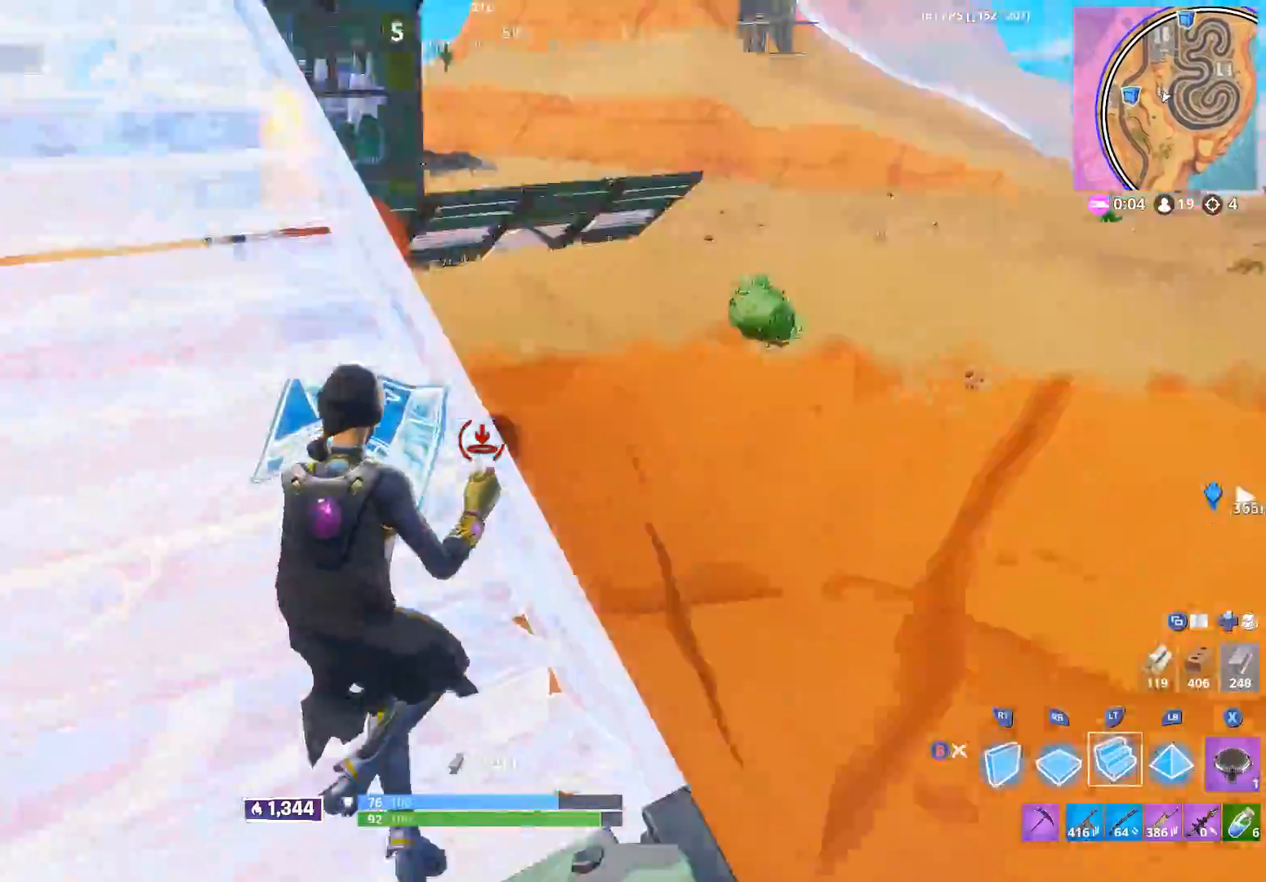
{"buttons": [], "left_stick": "up", "right_stick": "up-left", "events": [[33, "R1", "down"], [150, "right_stick", "center"], [217, "right_stick", "up-left"], [483, "R1", "up"]]}
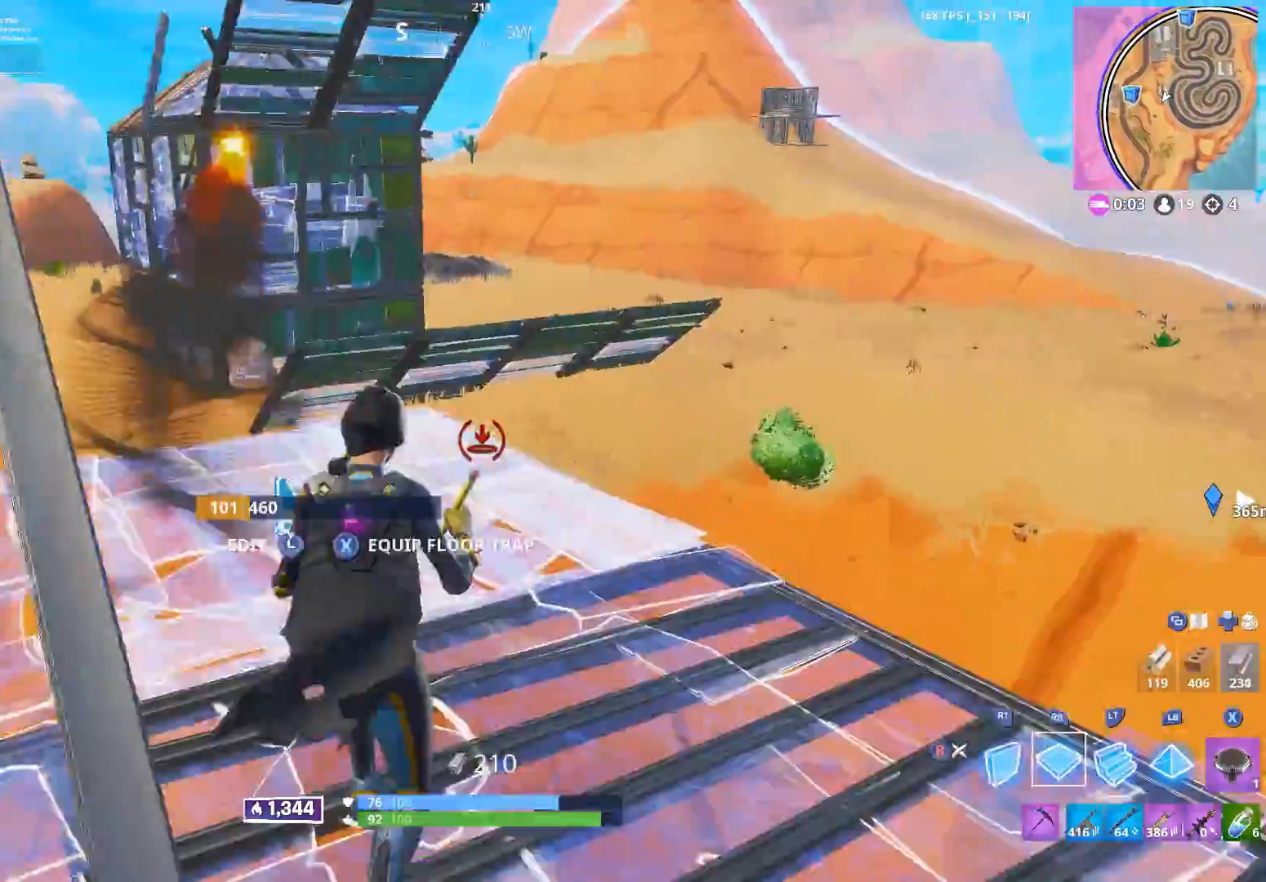
{"buttons": ["B"], "left_stick": "up", "right_stick": "center", "events": [[433, "right_stick", "center"], [483, "B", "down"]]}
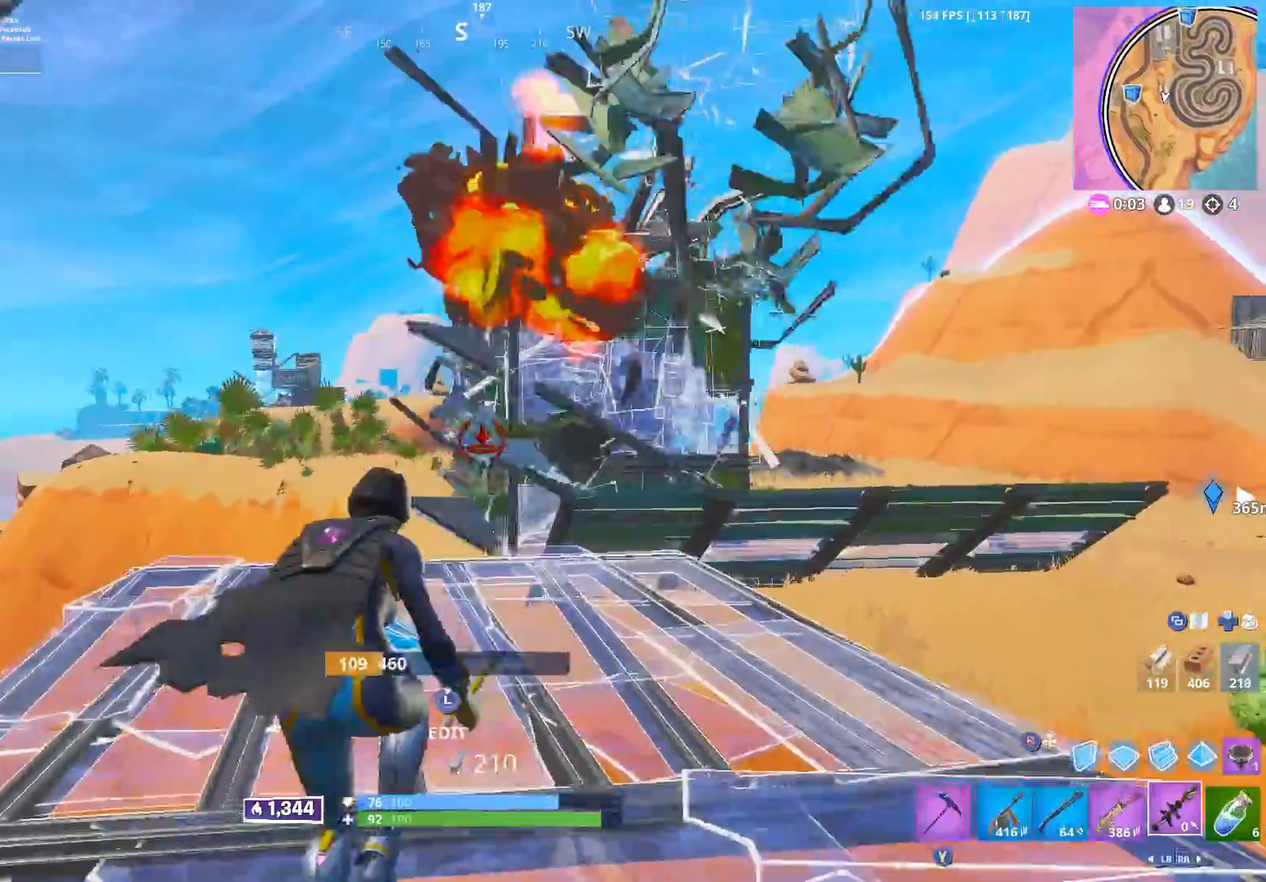
{"buttons": ["B"], "left_stick": "up", "right_stick": "center", "events": [[50, "B", "up"], [217, "B", "down"], [283, "B", "up"], [383, "L2", "down"], [450, "B", "down"], [483, "L2", "up"]]}
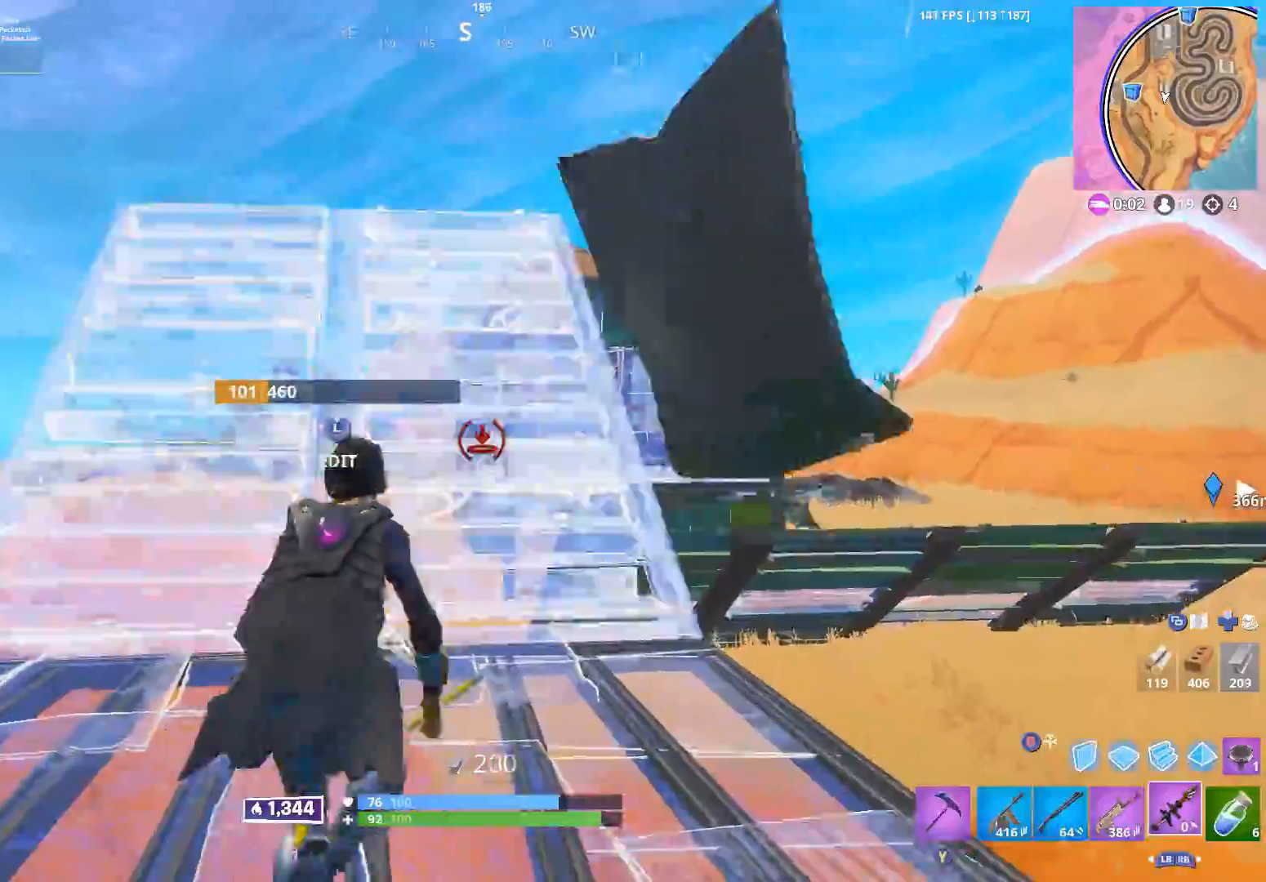
{"buttons": [], "left_stick": "up-right", "right_stick": "center", "events": [[17, "B", "up"], [100, "L1", "down"], [183, "L1", "up"], [250, "left_stick", "up-right"]]}
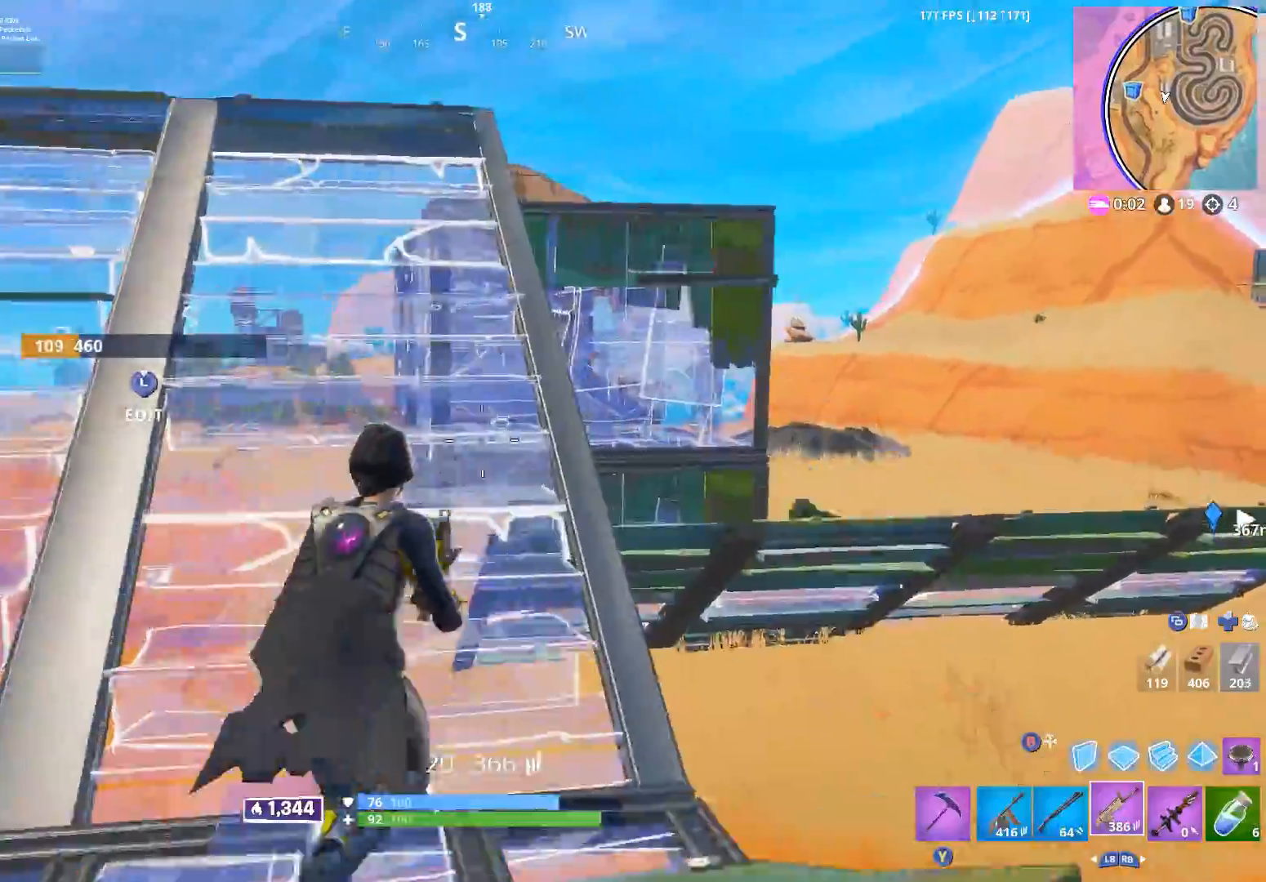
{"buttons": ["R2"], "left_stick": "up-left", "right_stick": "down", "events": [[50, "right_stick", "right"], [200, "left_stick", "up-left"], [233, "A", "down"], [267, "right_stick", "center"], [333, "R2", "down"], [383, "A", "up"], [383, "right_stick", "down"]]}
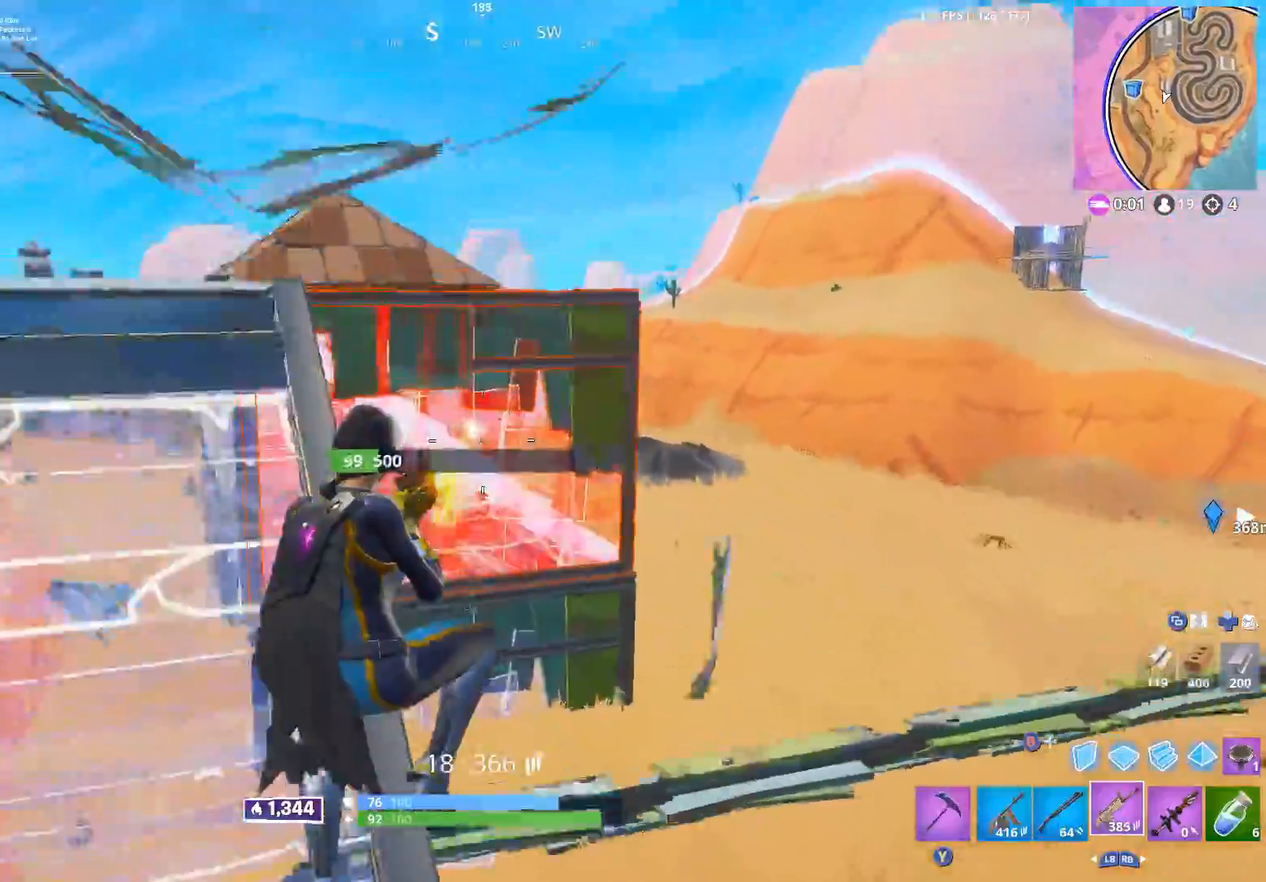
{"buttons": ["R2"], "left_stick": "up-left", "right_stick": "center", "events": [[133, "right_stick", "center"], [150, "left_stick", "up"], [383, "left_stick", "up-left"]]}
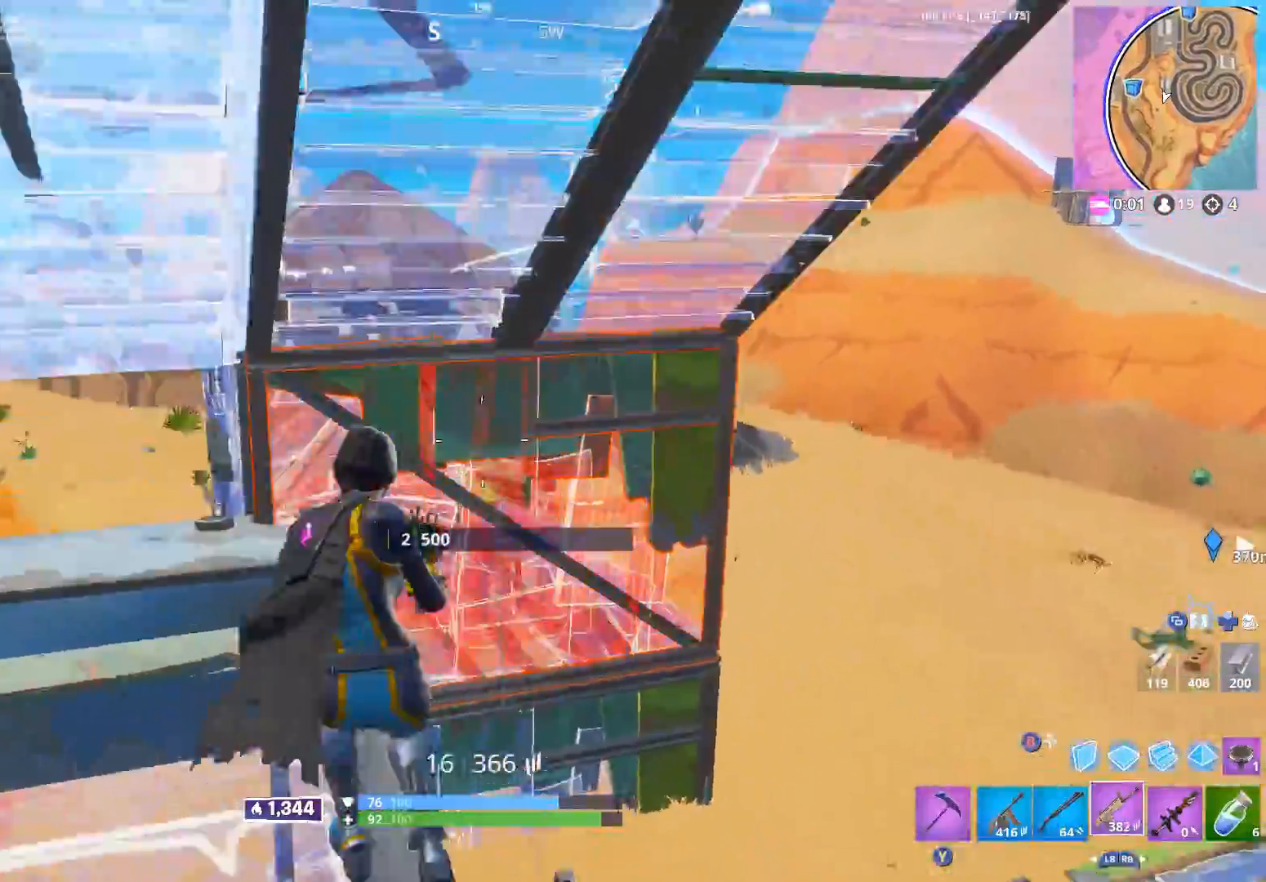
{"buttons": ["L1"], "left_stick": "up-right", "right_stick": "down-right", "events": [[17, "B", "down"], [50, "right_stick", "down-left"], [83, "B", "up"], [83, "R2", "up"], [217, "R1", "down"], [267, "left_stick", "up-right"], [300, "right_stick", "up-right"], [350, "L1", "down"], [450, "R1", "up"], [467, "right_stick", "down-right"]]}
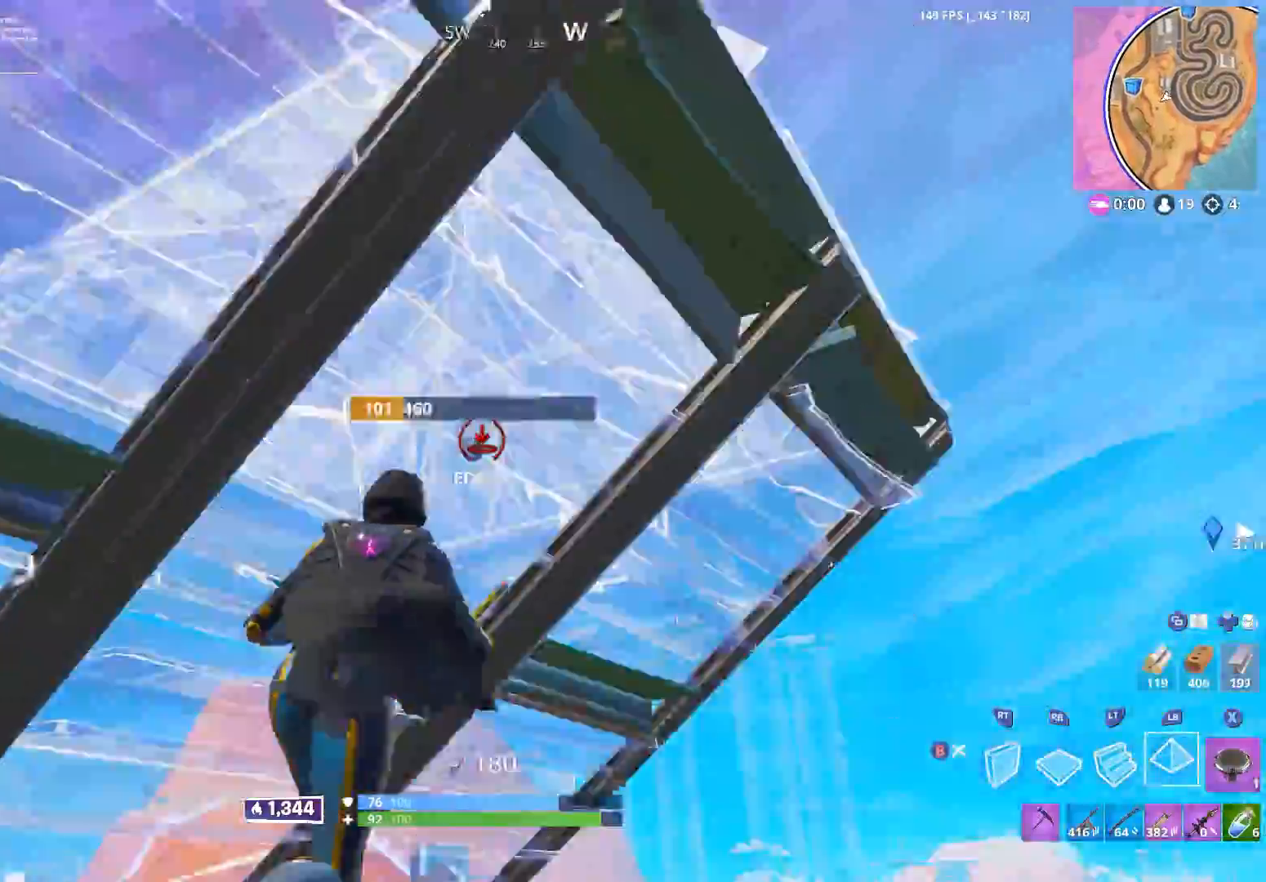
{"buttons": [], "left_stick": "up-right", "right_stick": "up-right", "events": [[83, "L1", "up"], [117, "R1", "down"], [117, "right_stick", "down"], [233, "R1", "up"], [250, "right_stick", "center"], [500, "right_stick", "up-right"]]}
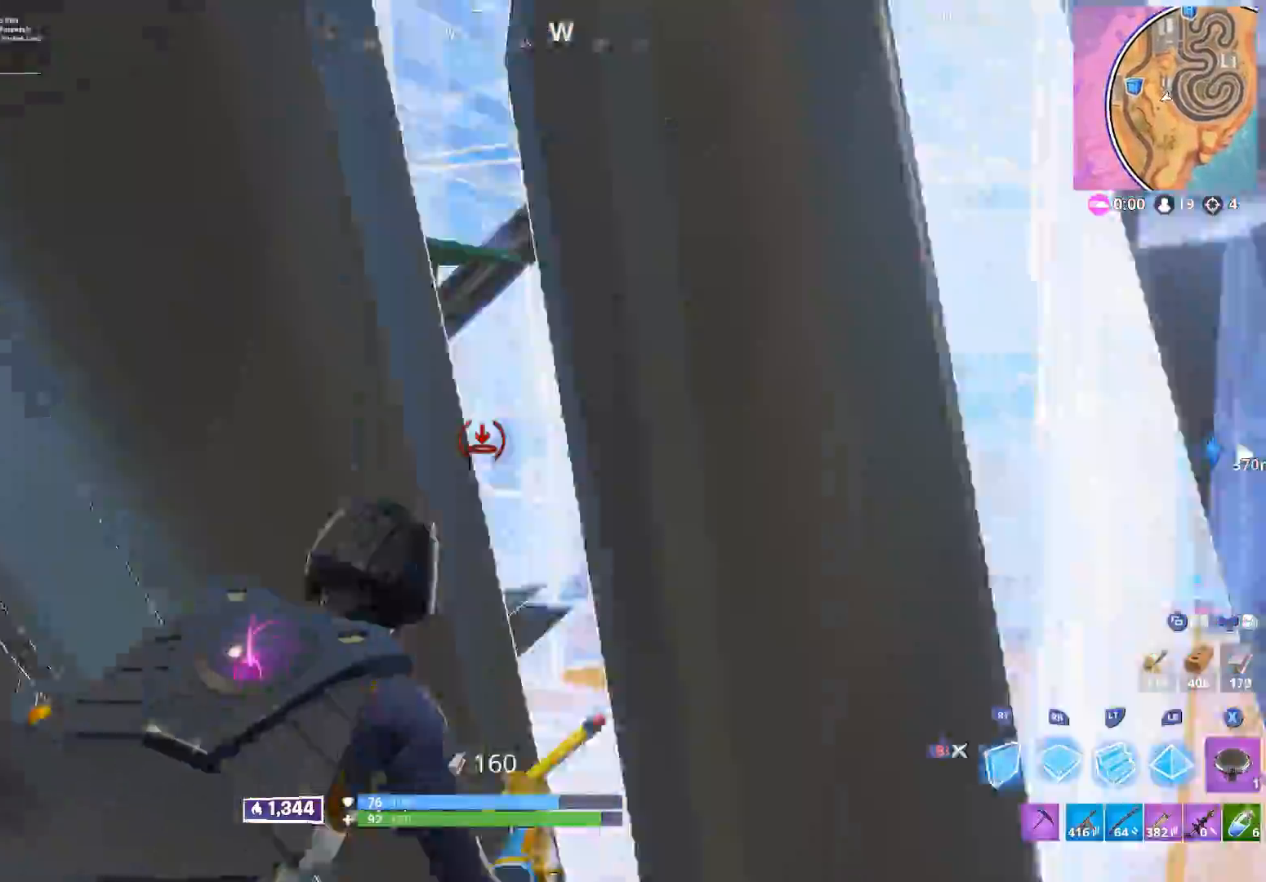
{"buttons": [], "left_stick": "down-left", "right_stick": "down-left", "events": [[50, "L2", "down"], [67, "right_stick", "center"], [133, "L2", "up"], [267, "B", "down"], [317, "right_stick", "down-left"], [383, "B", "up"], [433, "left_stick", "down-left"]]}
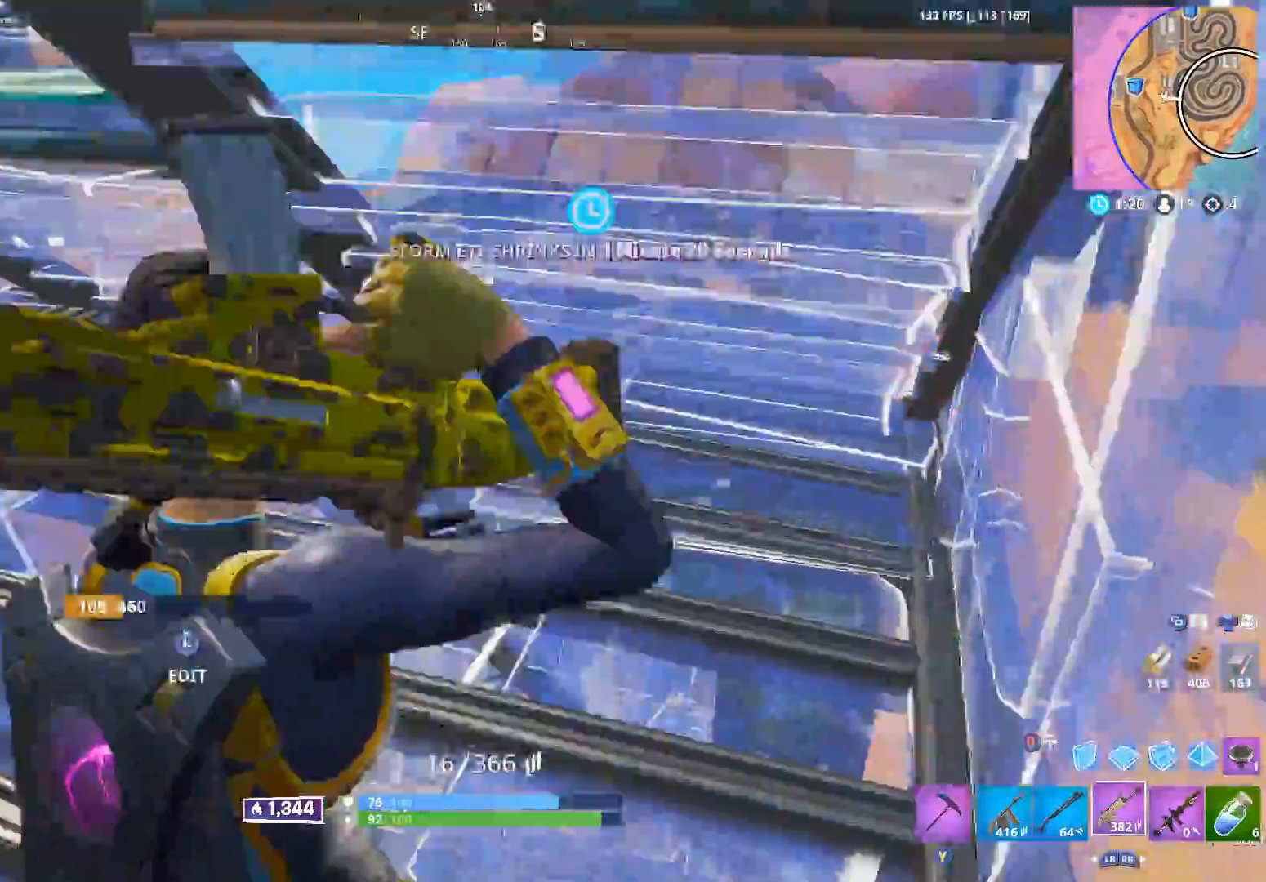
{"buttons": ["B"], "left_stick": "right", "right_stick": "up-left", "events": [[67, "left_stick", "left"], [100, "L3", "down"], [167, "R2", "down"], [167, "right_stick", "right"], [217, "L3", "up"], [250, "B", "down"], [300, "left_stick", "right"], [317, "R2", "up"], [317, "right_stick", "up-left"], [333, "B", "up"], [433, "B", "down"]]}